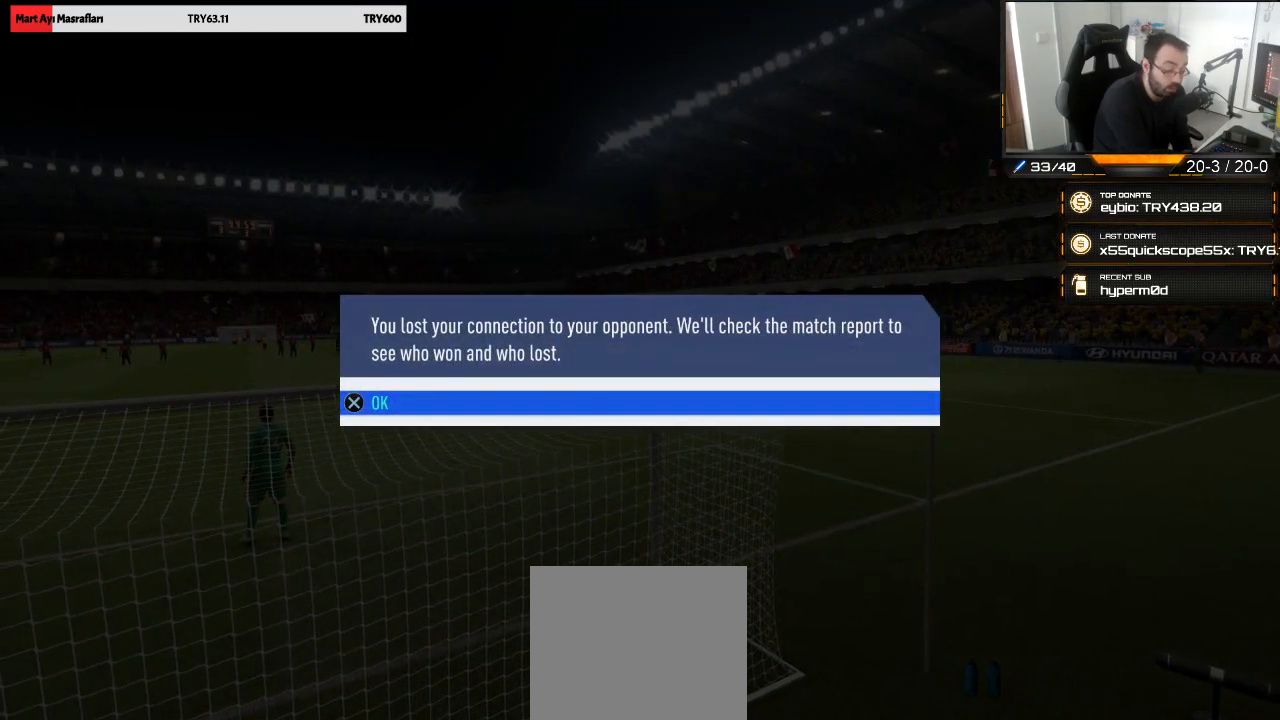
Gameplay with a controller (PlayStation layout); each line is a JSON object with the inputs held at the frame after it. "events" lists button and stick changes between this image and that frame as [ms after this image, input, new state], when the widget could be followed in between.
{"buttons": ["CROSS"], "left_stick": "center", "right_stick": "center", "events": [[433, "CROSS", "down"]]}
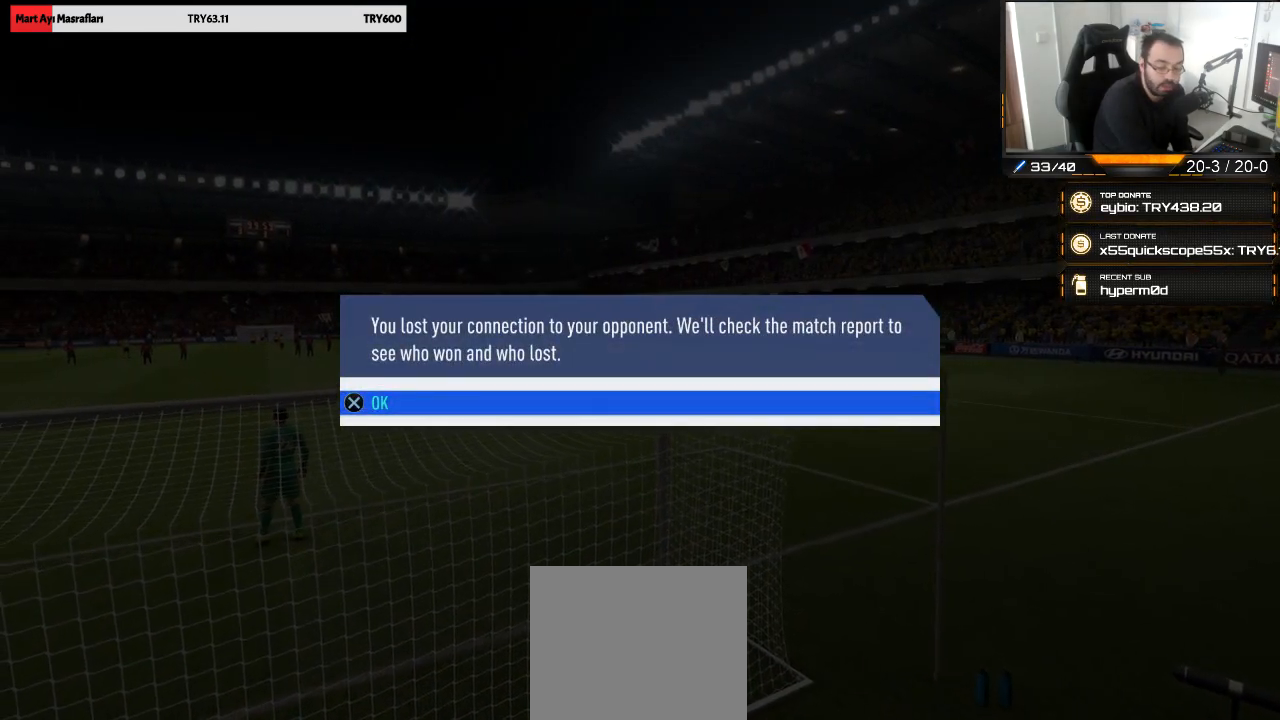
{"buttons": [], "left_stick": "center", "right_stick": "center", "events": [[67, "CROSS", "up"], [133, "CROSS", "down"], [233, "CROSS", "up"], [367, "CROSS", "down"], [467, "CROSS", "up"]]}
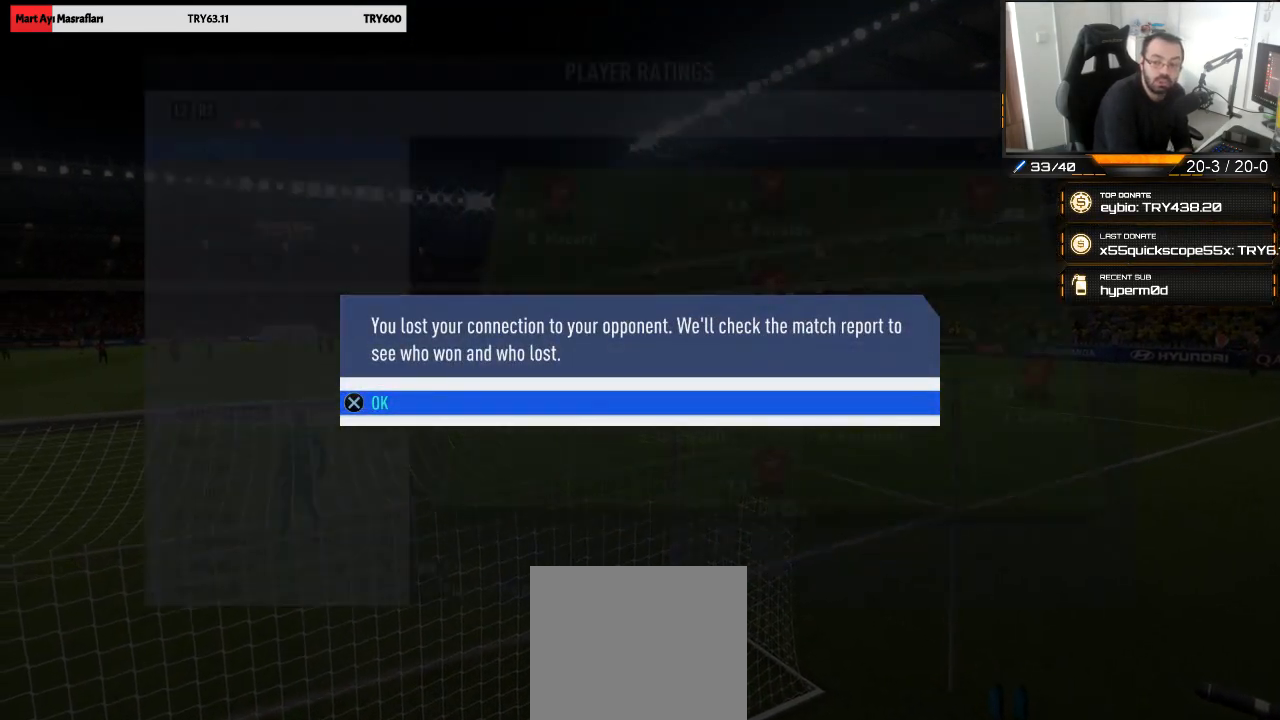
{"buttons": [], "left_stick": "center", "right_stick": "center", "events": [[67, "CROSS", "down"], [367, "CROSS", "up"], [400, "CROSS", "down"], [500, "CROSS", "up"]]}
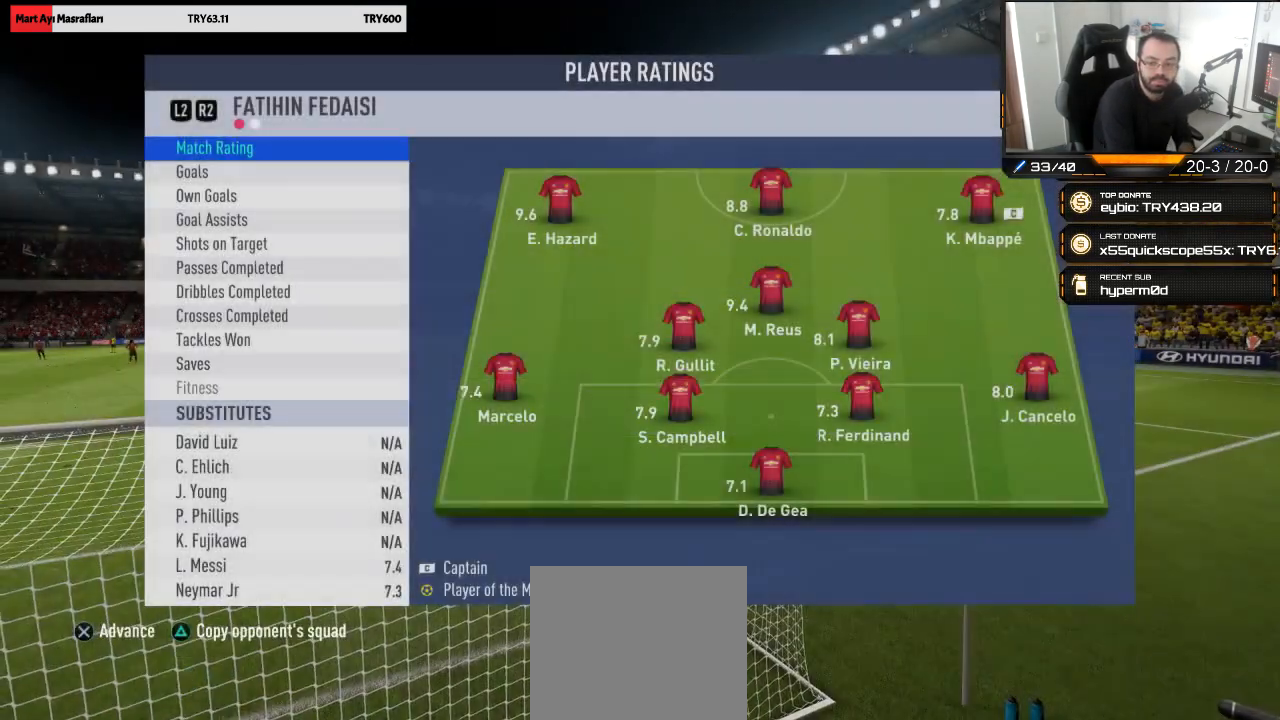
{"buttons": [], "left_stick": "center", "right_stick": "center", "events": [[133, "CROSS", "down"], [200, "CROSS", "up"]]}
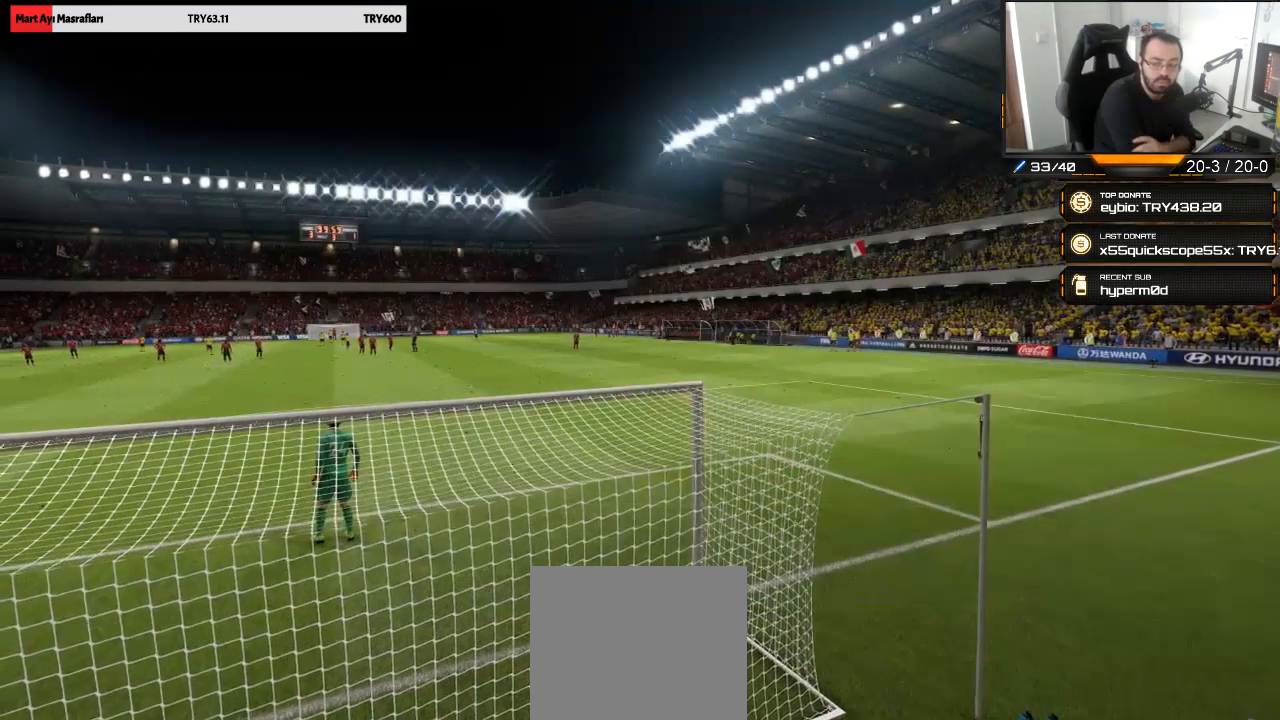
{"buttons": [], "left_stick": "center", "right_stick": "center", "events": []}
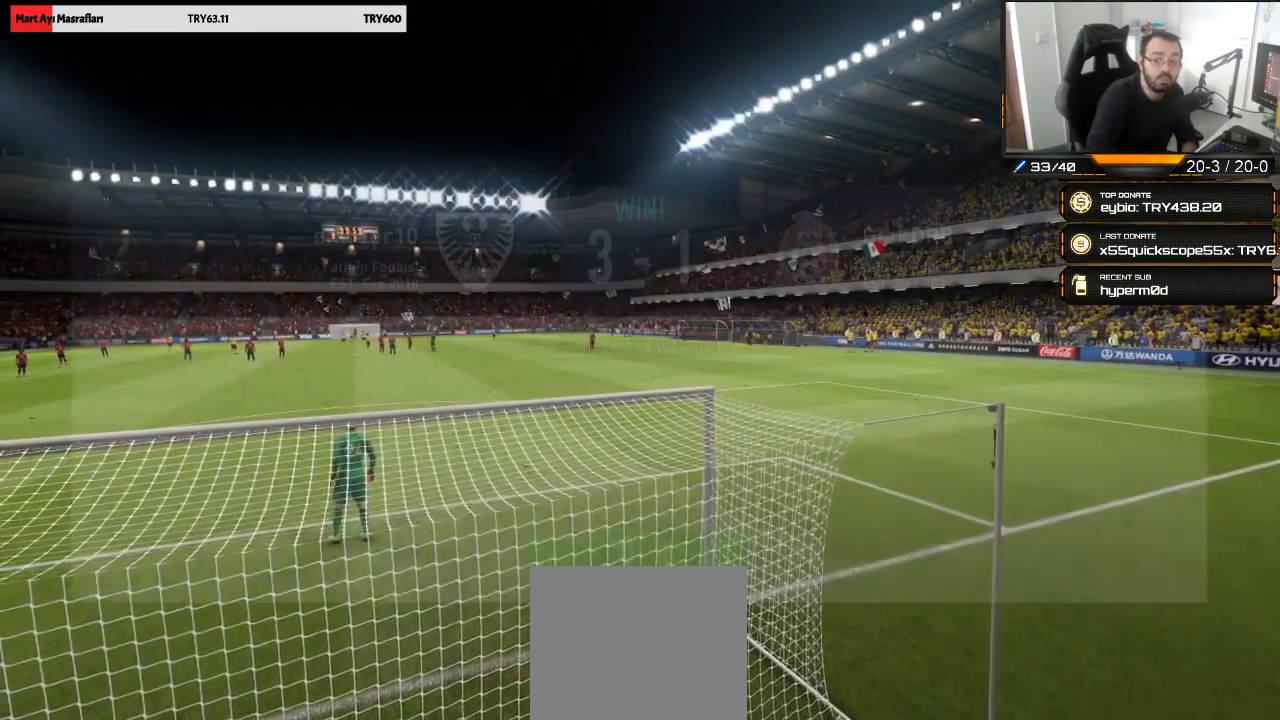
{"buttons": [], "left_stick": "center", "right_stick": "center", "events": []}
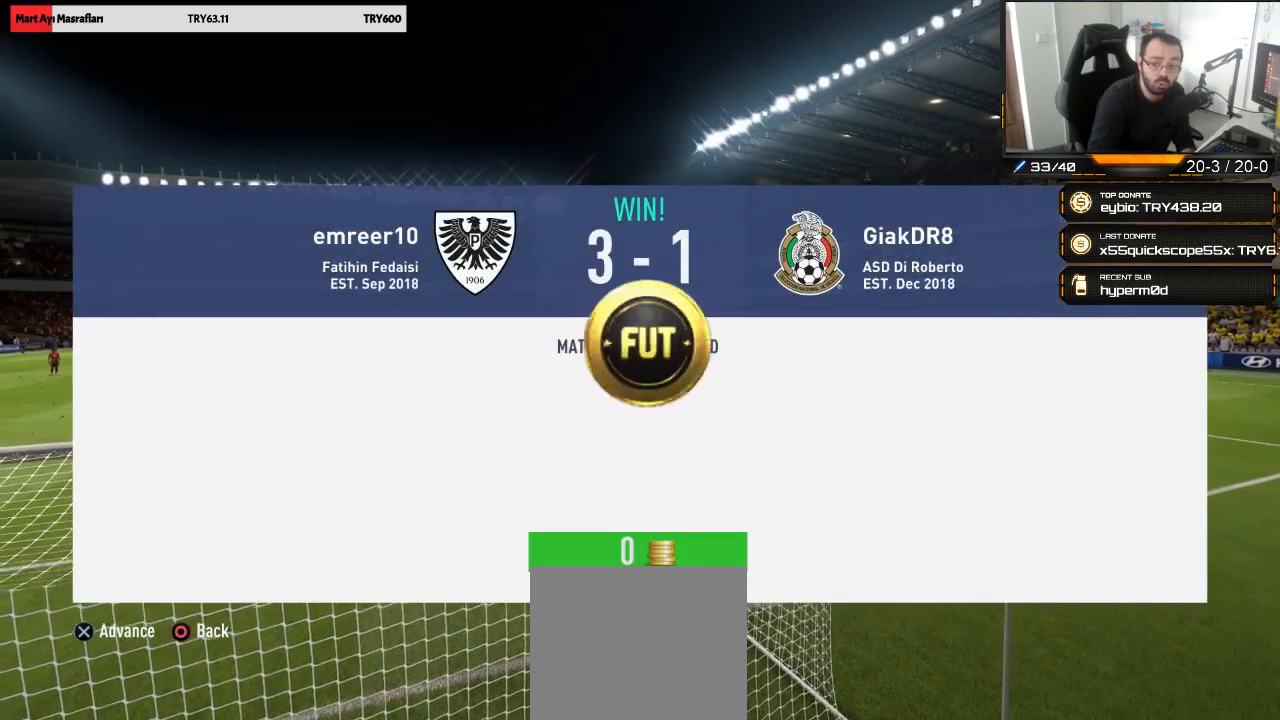
{"buttons": [], "left_stick": "center", "right_stick": "center", "events": [[200, "CROSS", "down"], [300, "CROSS", "up"], [367, "CROSS", "down"], [467, "CROSS", "up"]]}
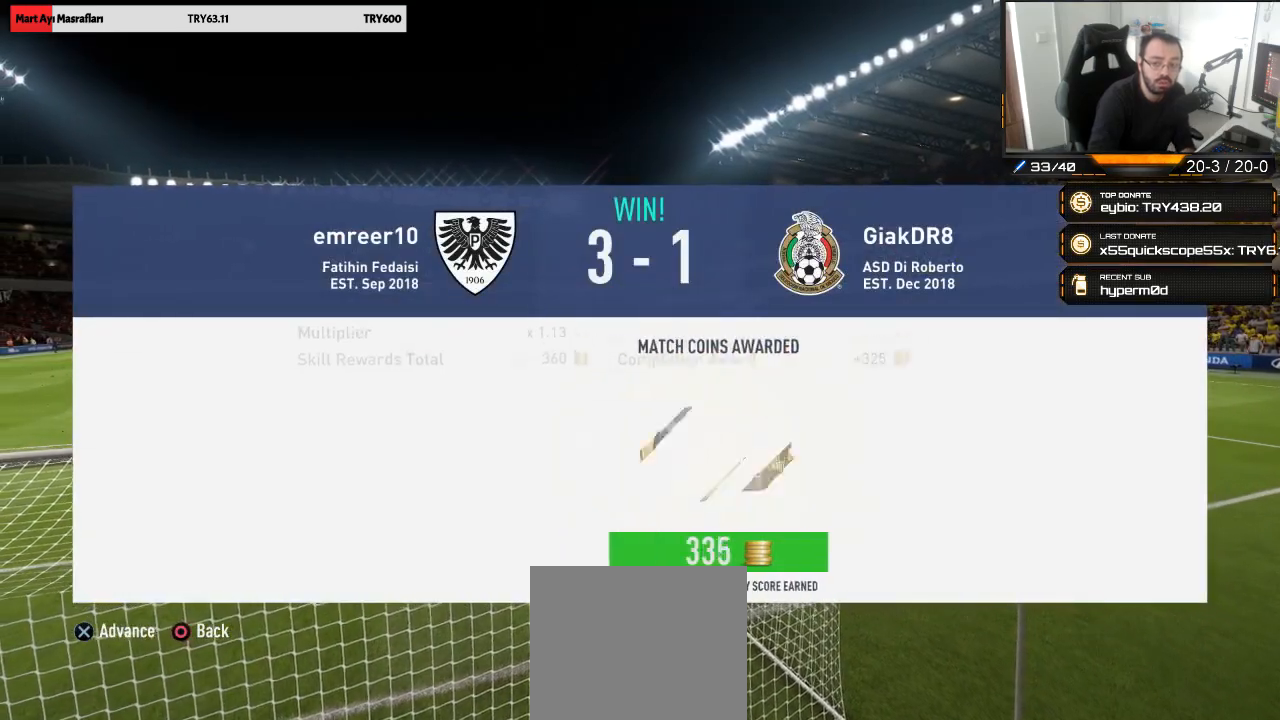
{"buttons": [], "left_stick": "center", "right_stick": "center", "events": []}
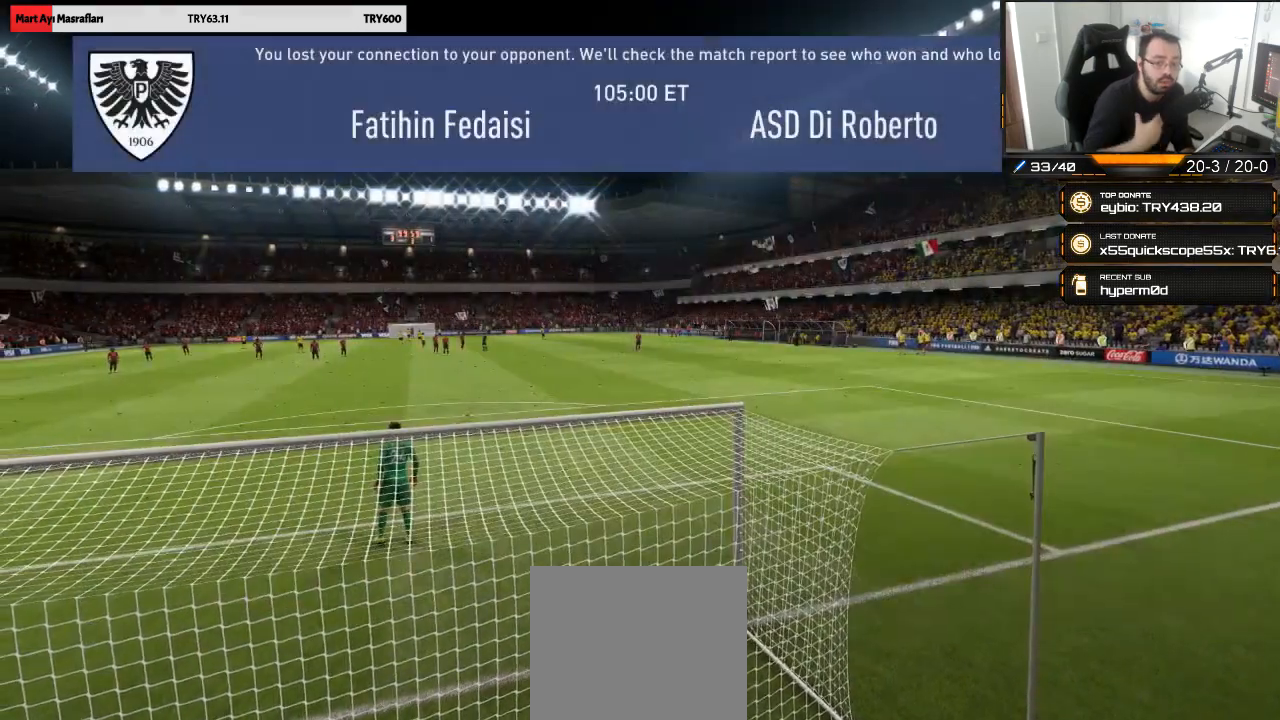
{"buttons": [], "left_stick": "center", "right_stick": "center", "events": []}
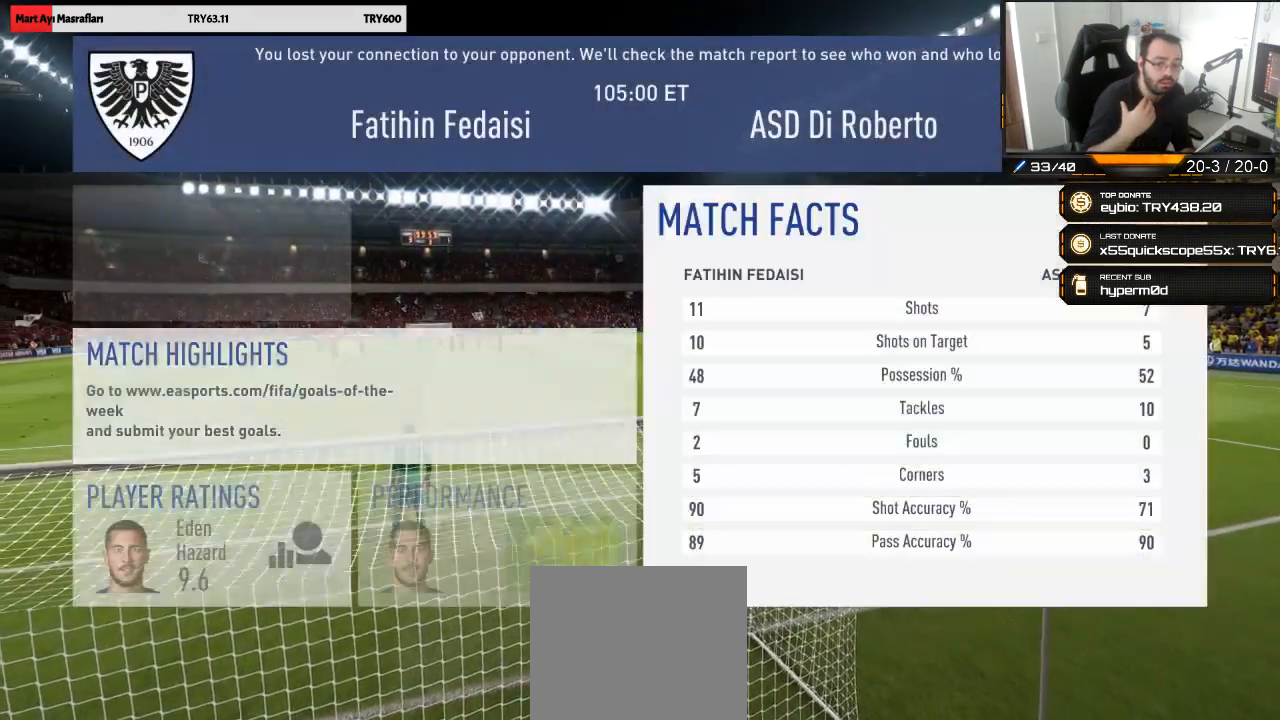
{"buttons": [], "left_stick": "center", "right_stick": "center", "events": [[100, "CROSS", "down"], [167, "CROSS", "up"], [233, "CROSS", "down"], [367, "CROSS", "up"]]}
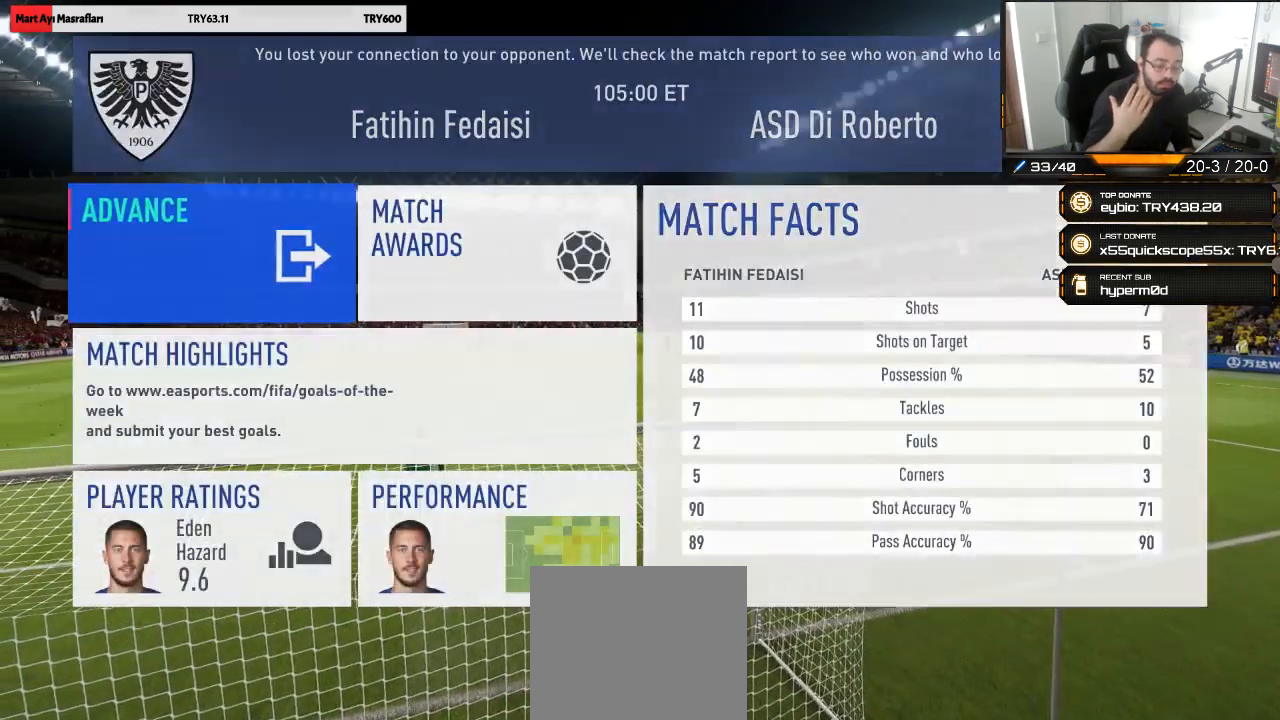
{"buttons": [], "left_stick": "center", "right_stick": "center", "events": []}
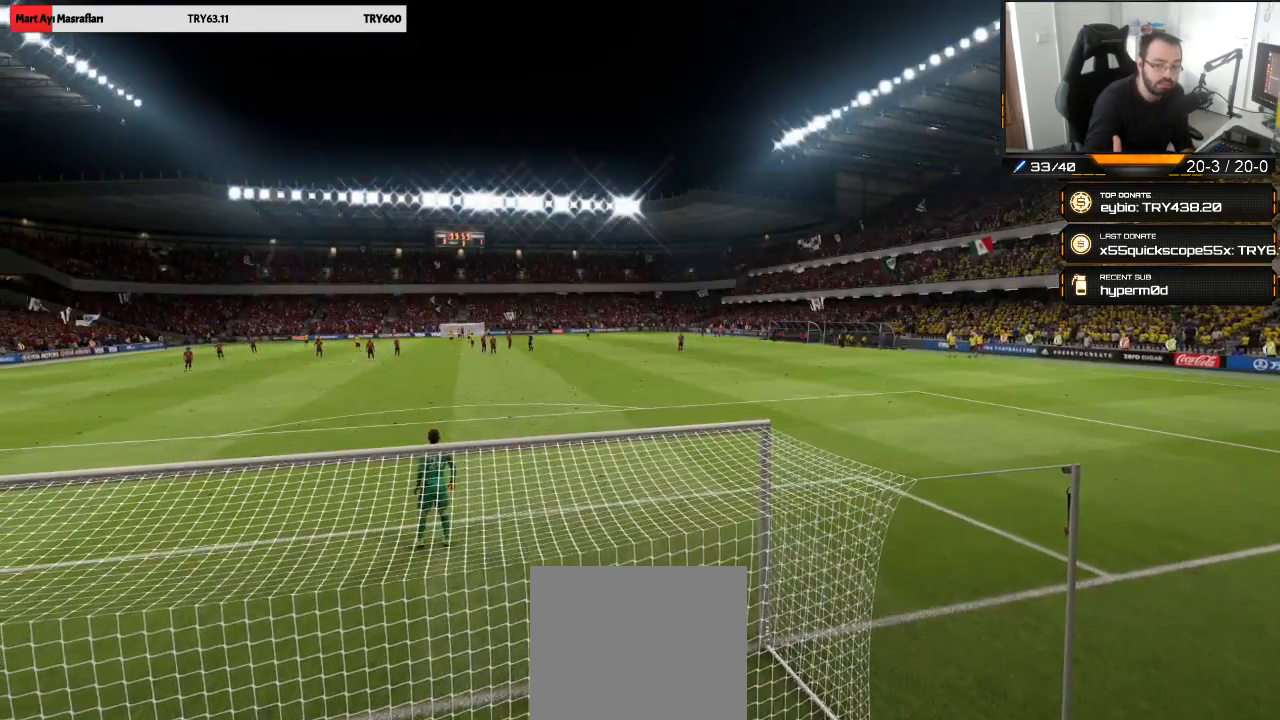
{"buttons": [], "left_stick": "center", "right_stick": "center", "events": []}
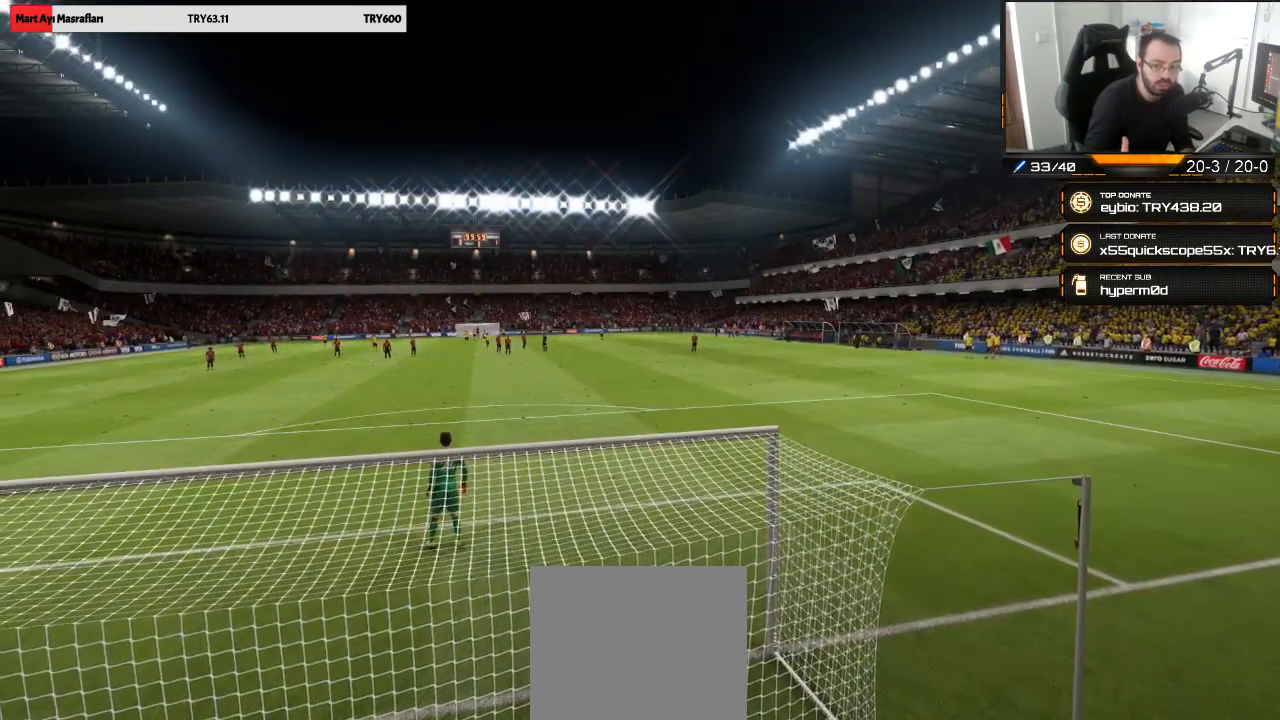
{"buttons": [], "left_stick": "center", "right_stick": "center", "events": []}
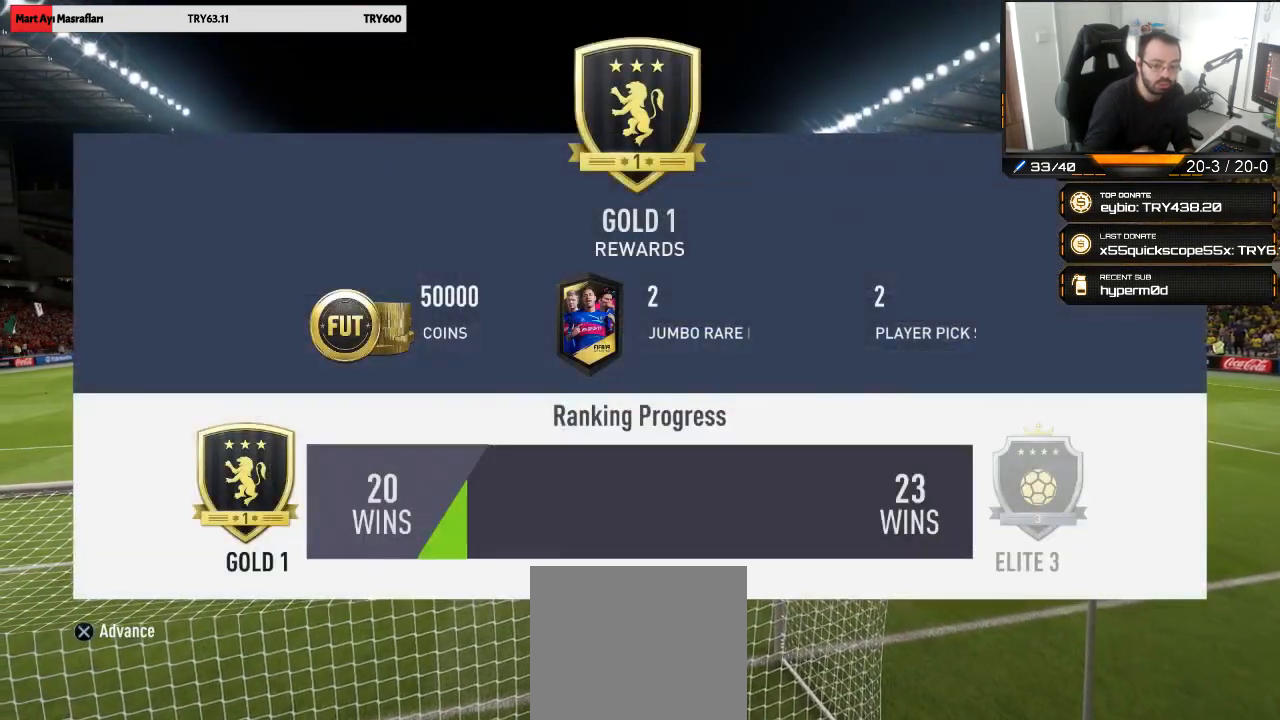
{"buttons": [], "left_stick": "center", "right_stick": "center", "events": []}
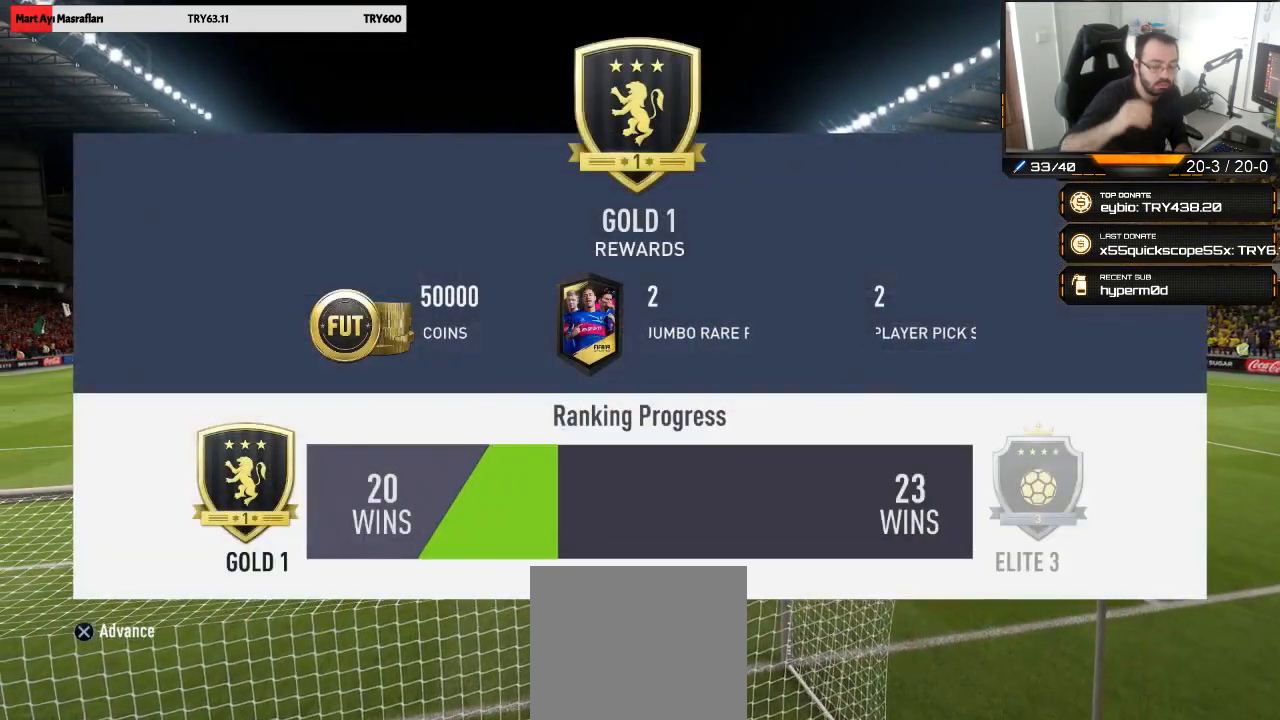
{"buttons": [], "left_stick": "center", "right_stick": "center", "events": []}
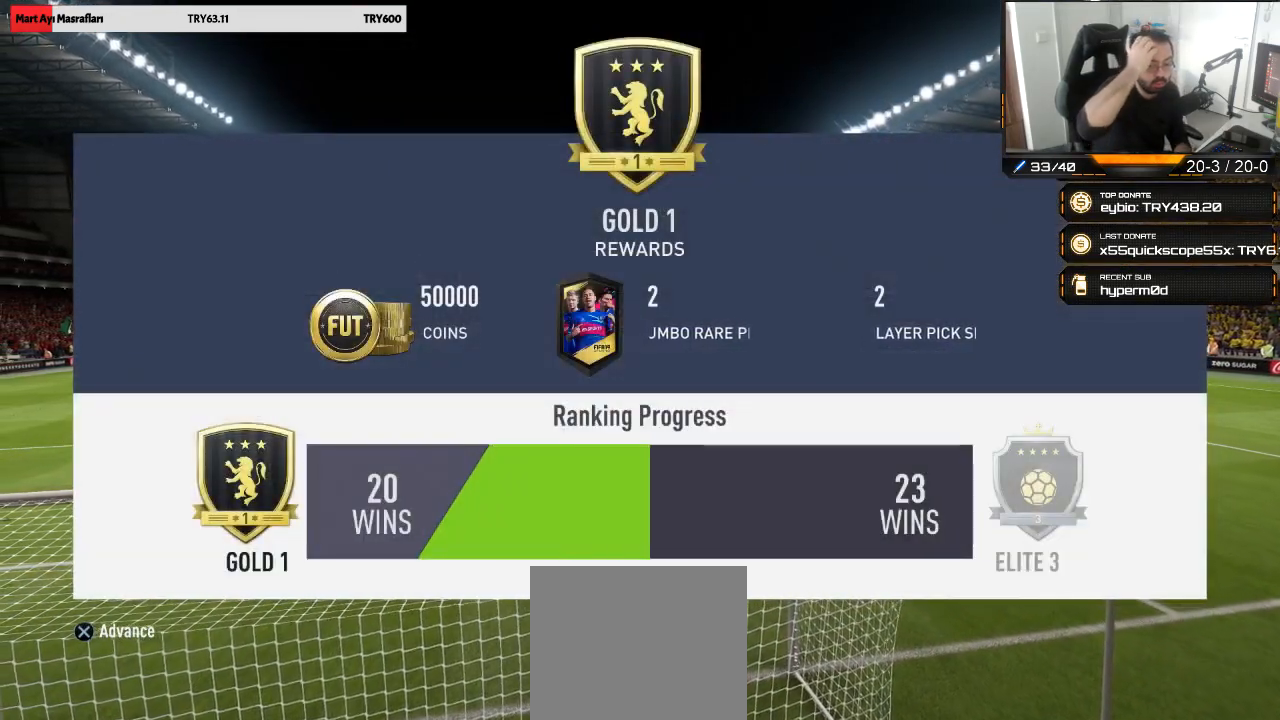
{"buttons": [], "left_stick": "center", "right_stick": "center", "events": [[233, "CROSS", "down"], [333, "CROSS", "up"]]}